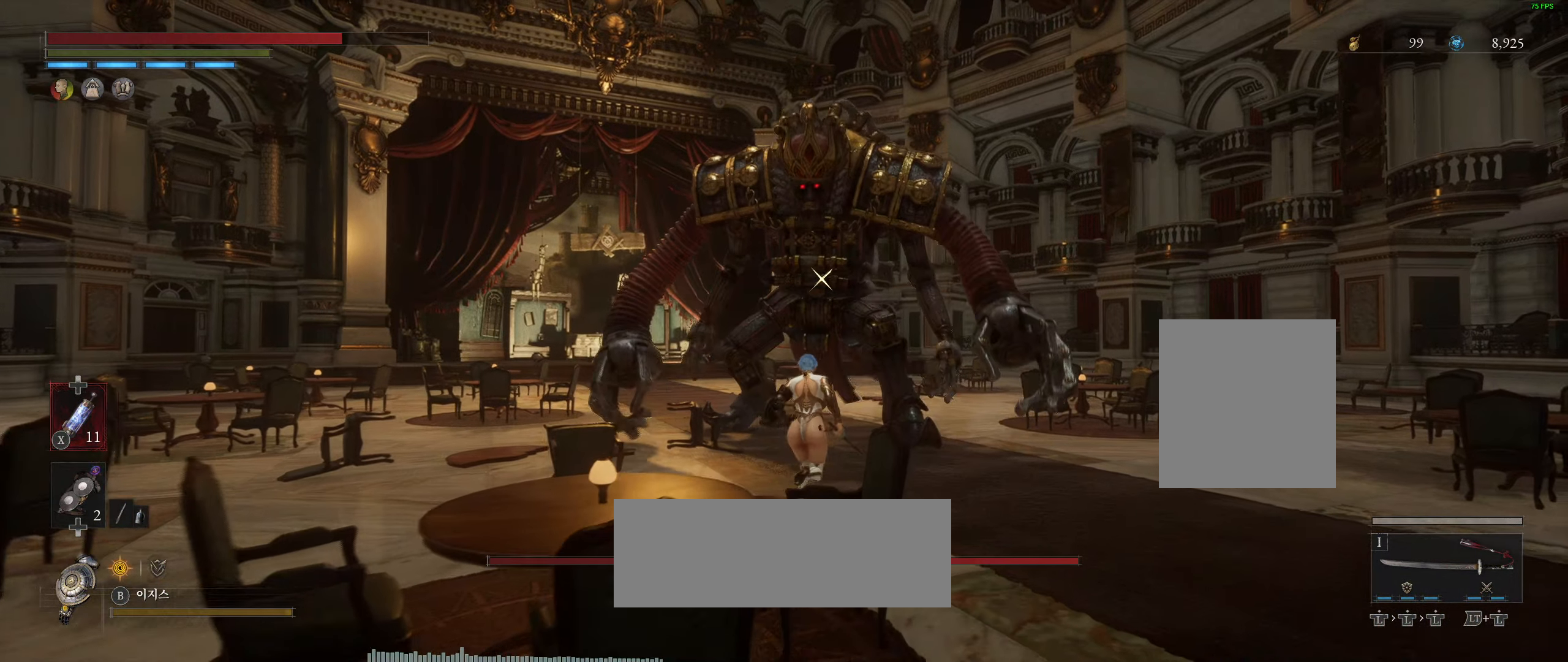
Gameplay with a controller (Xbox layout); each line is a JSON object with the inputs held at the frame after it. "events" lists button and stick changes between this image and that frame as [ms after this image, input, new state], when the widget could be followed in between. Not read: DPAD_DOWN DPAD_LEFT DPAD_RIGHT DPAD_UP HOME L1 L3 R1 R3 other_buttons right_stick.
{"buttons": [], "left_stick": "up", "events": []}
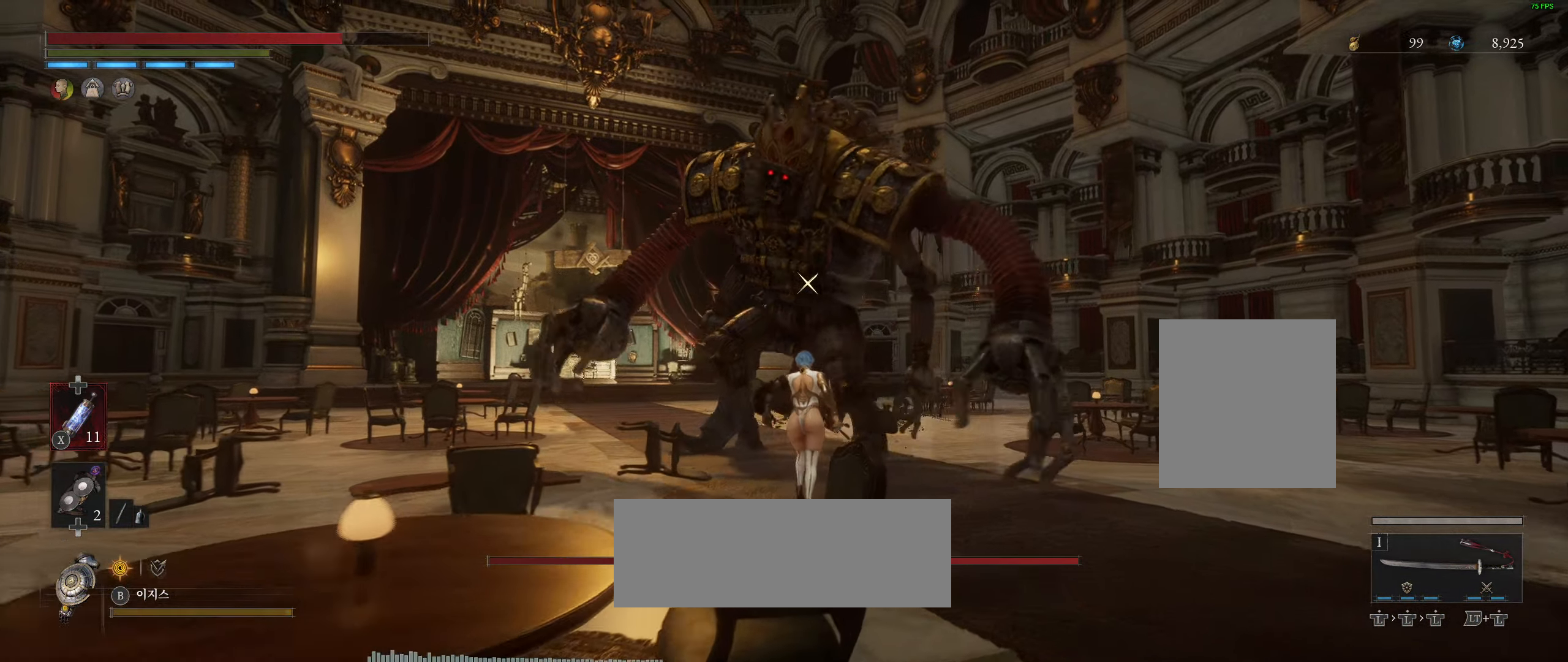
{"buttons": [], "left_stick": "up", "events": []}
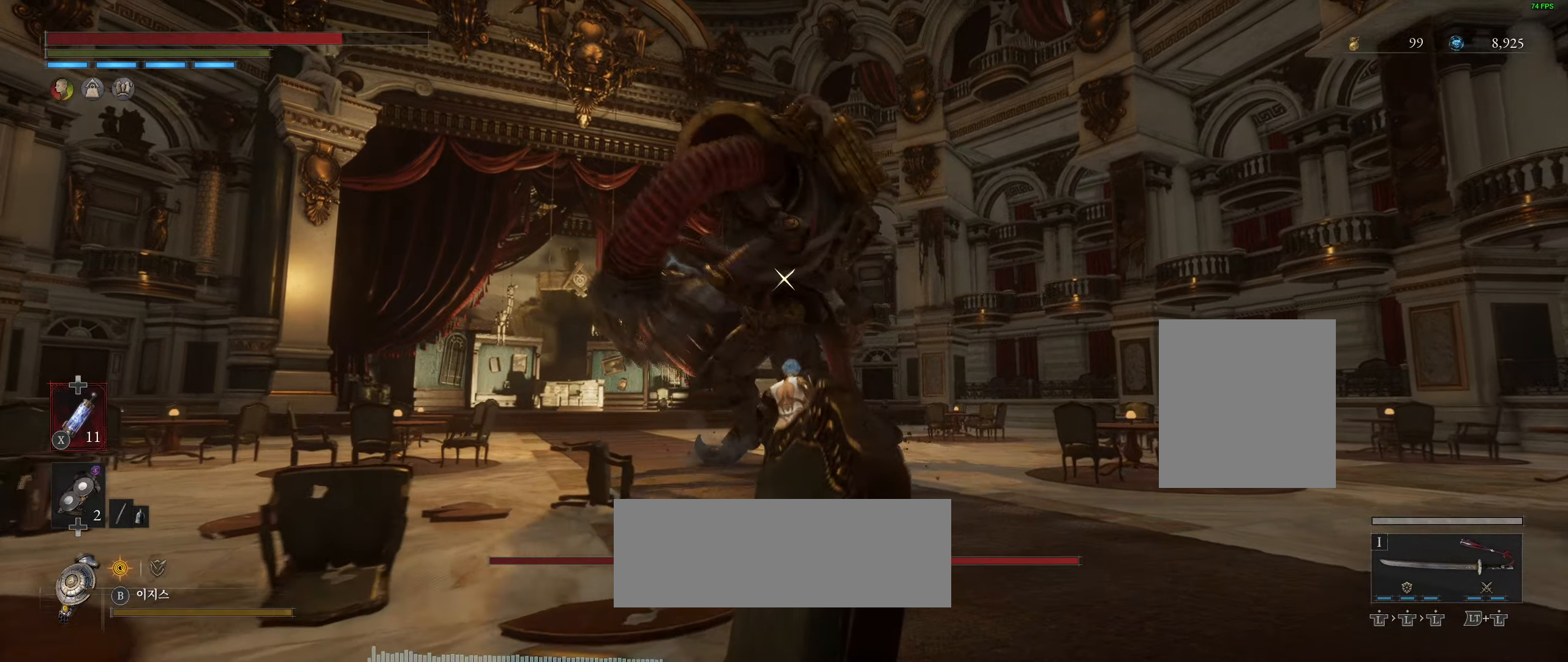
{"buttons": [], "left_stick": "center", "events": [[167, "left_stick", "center"]]}
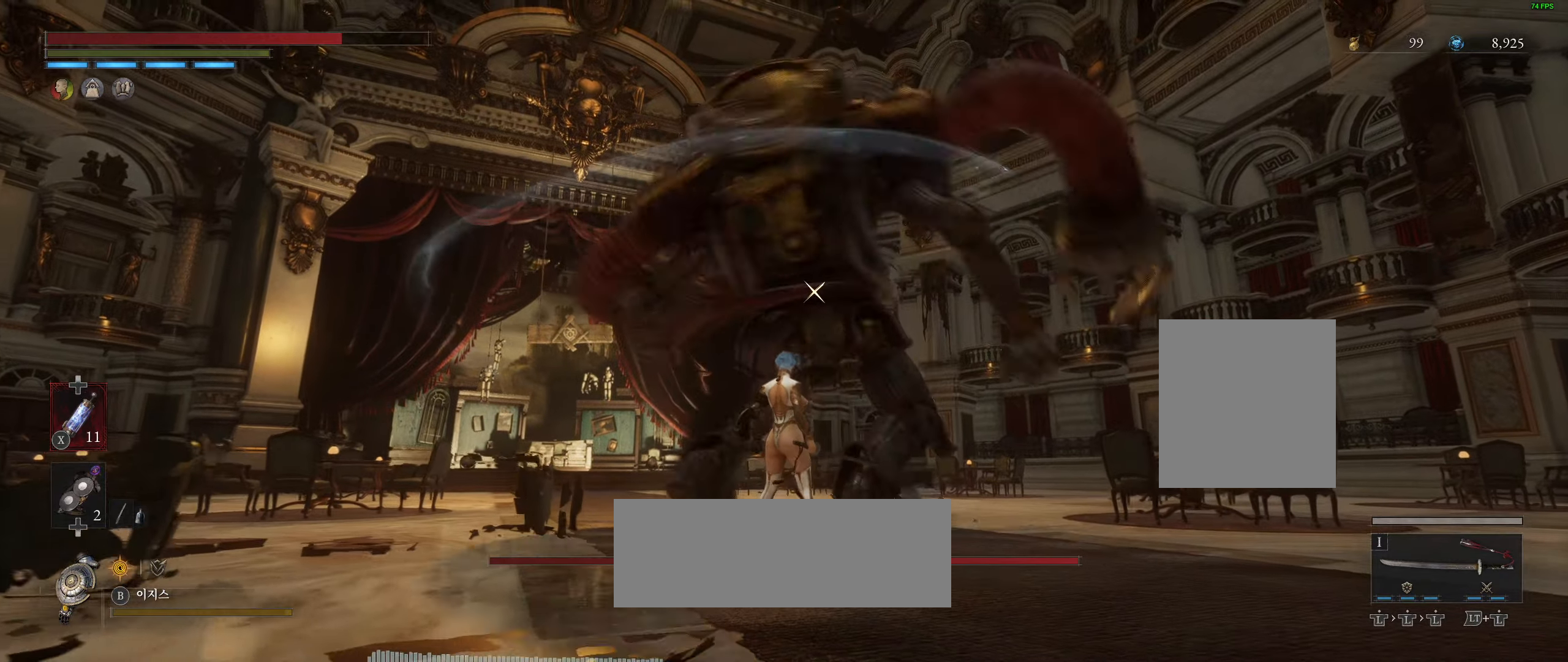
{"buttons": [], "left_stick": "center", "events": []}
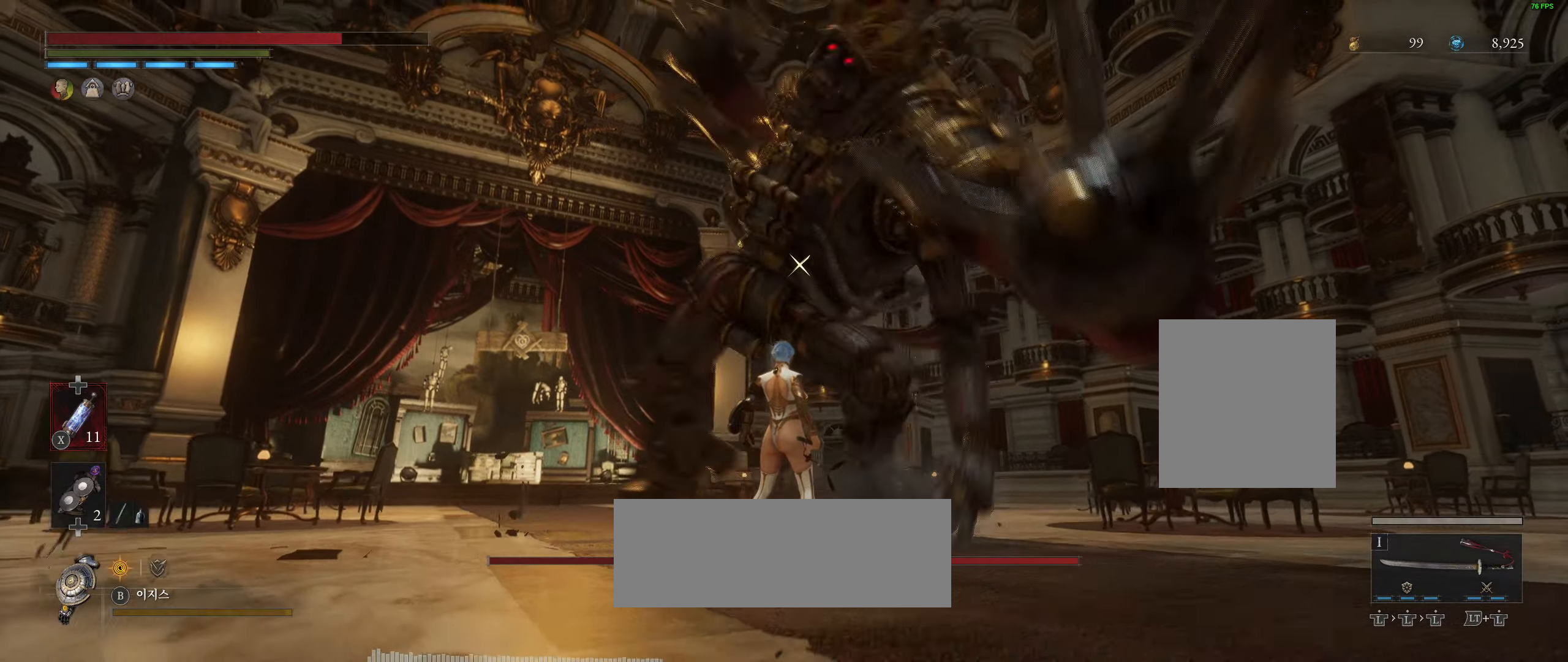
{"buttons": [], "left_stick": "center", "events": [[83, "L2", "down"], [300, "L2", "up"]]}
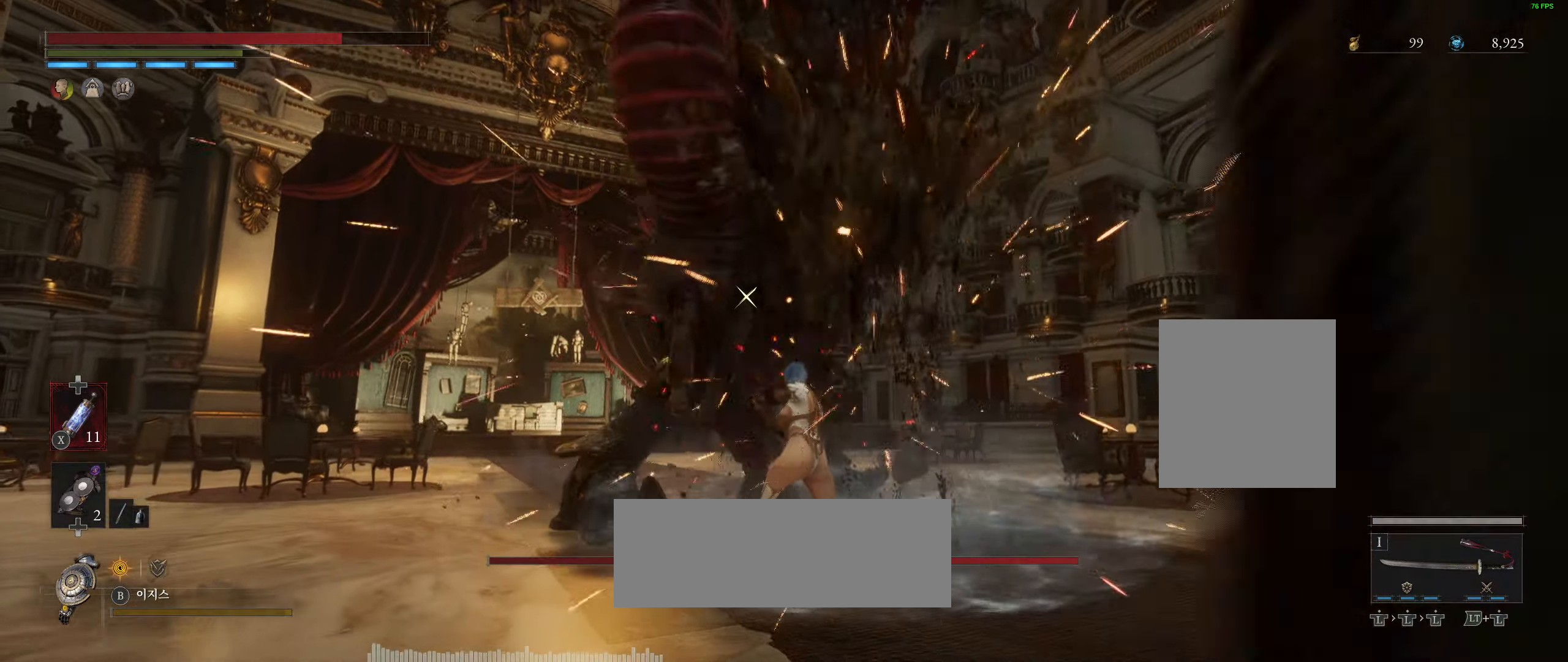
{"buttons": [], "left_stick": "center", "events": []}
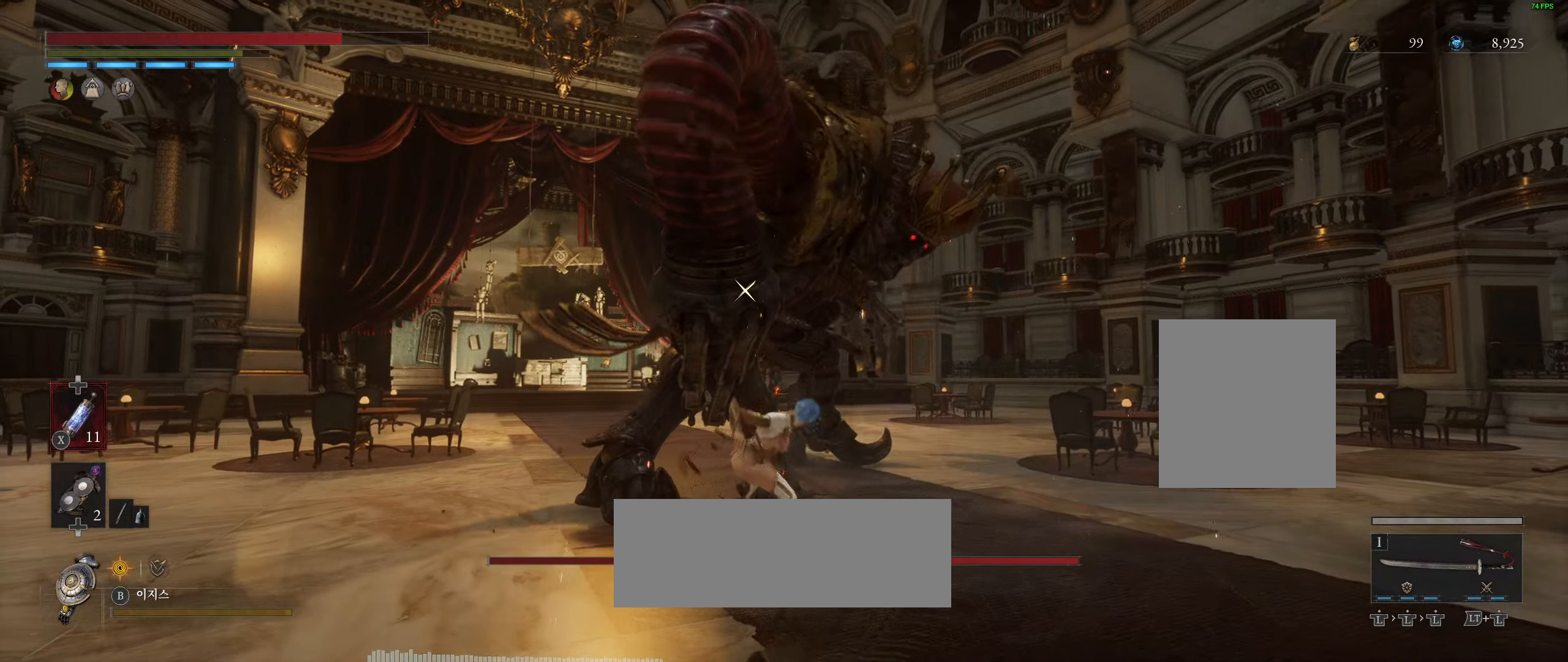
{"buttons": [], "left_stick": "center", "events": []}
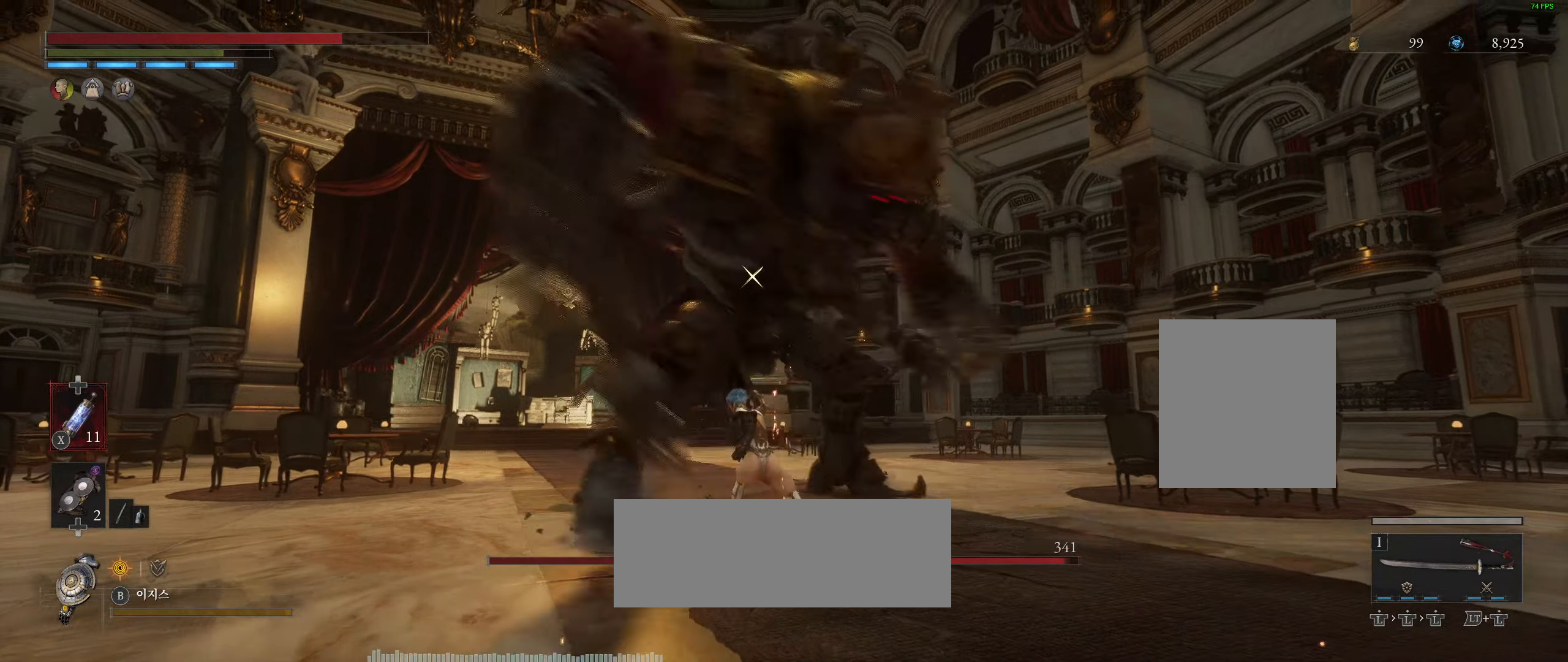
{"buttons": [], "left_stick": "center", "events": []}
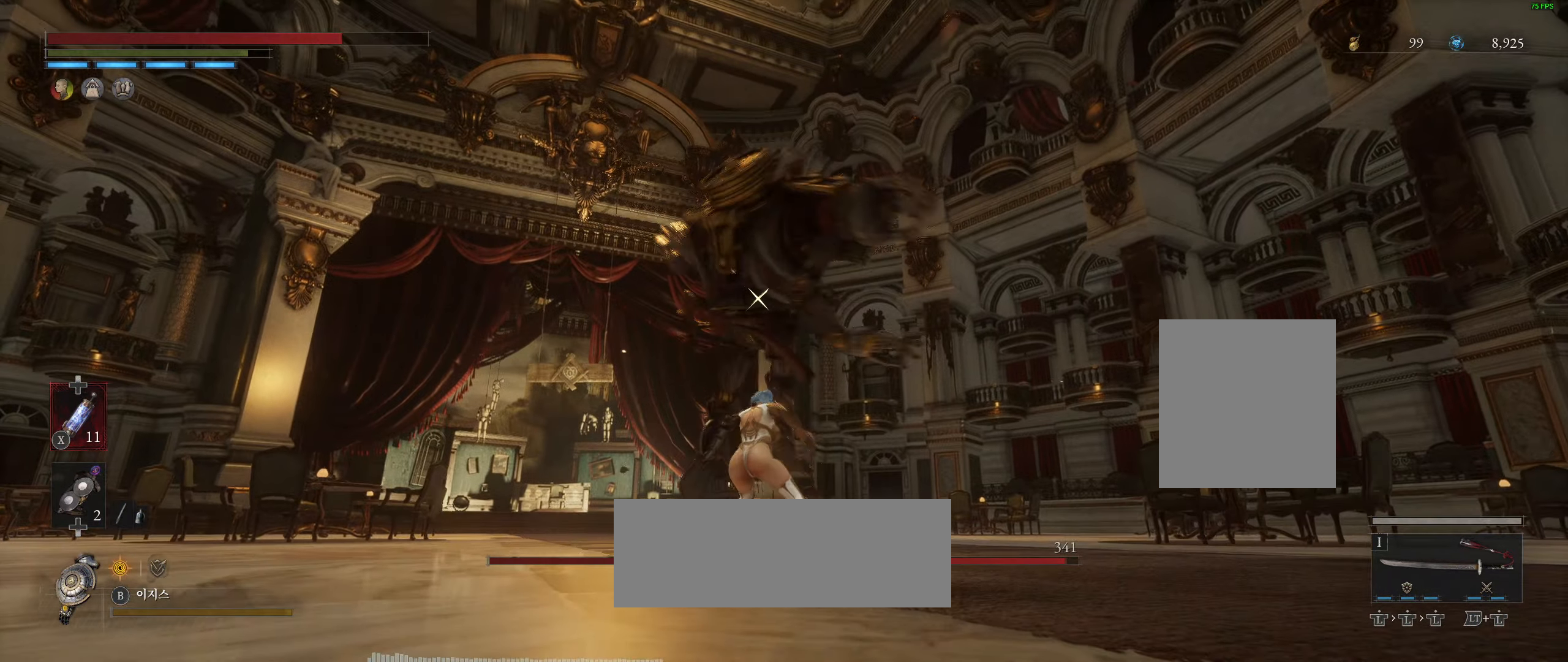
{"buttons": [], "left_stick": "up", "events": [[183, "left_stick", "up"]]}
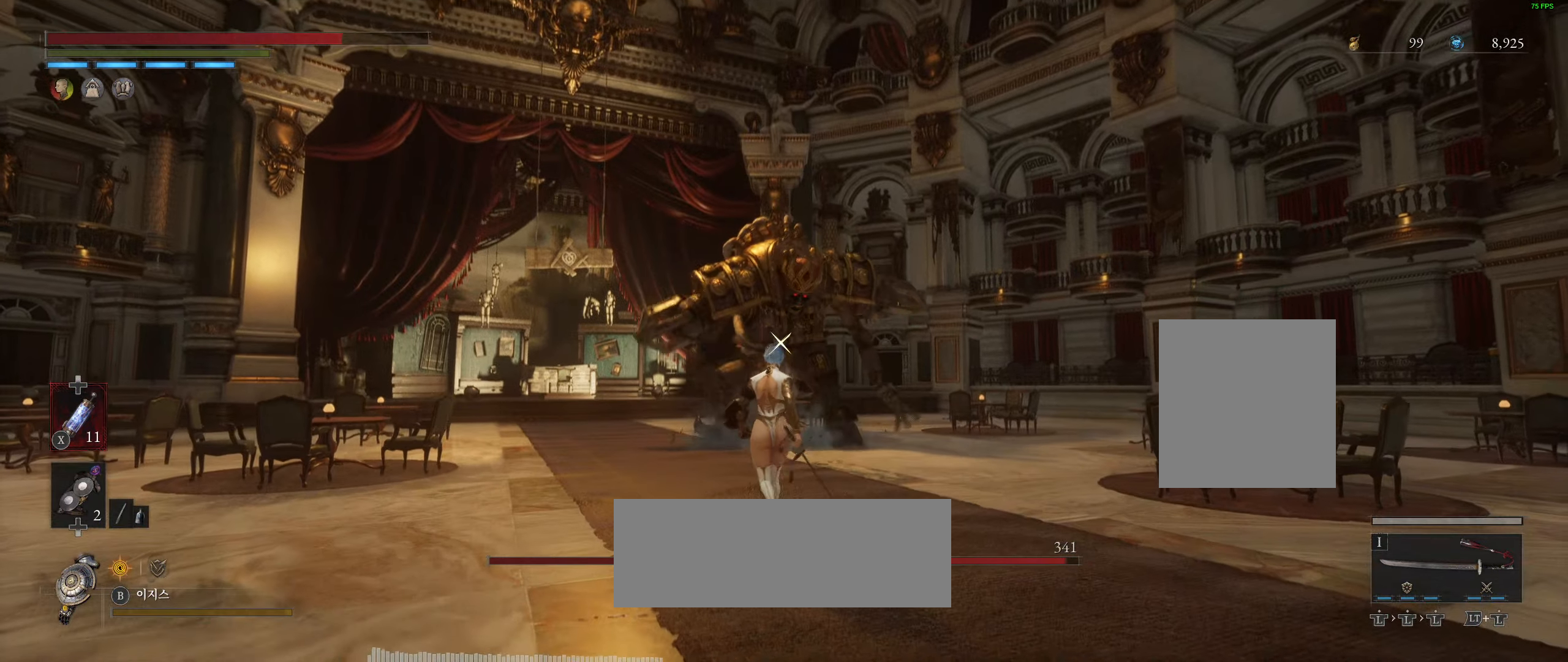
{"buttons": [], "left_stick": "up", "events": [[217, "A", "down"], [267, "A", "up"]]}
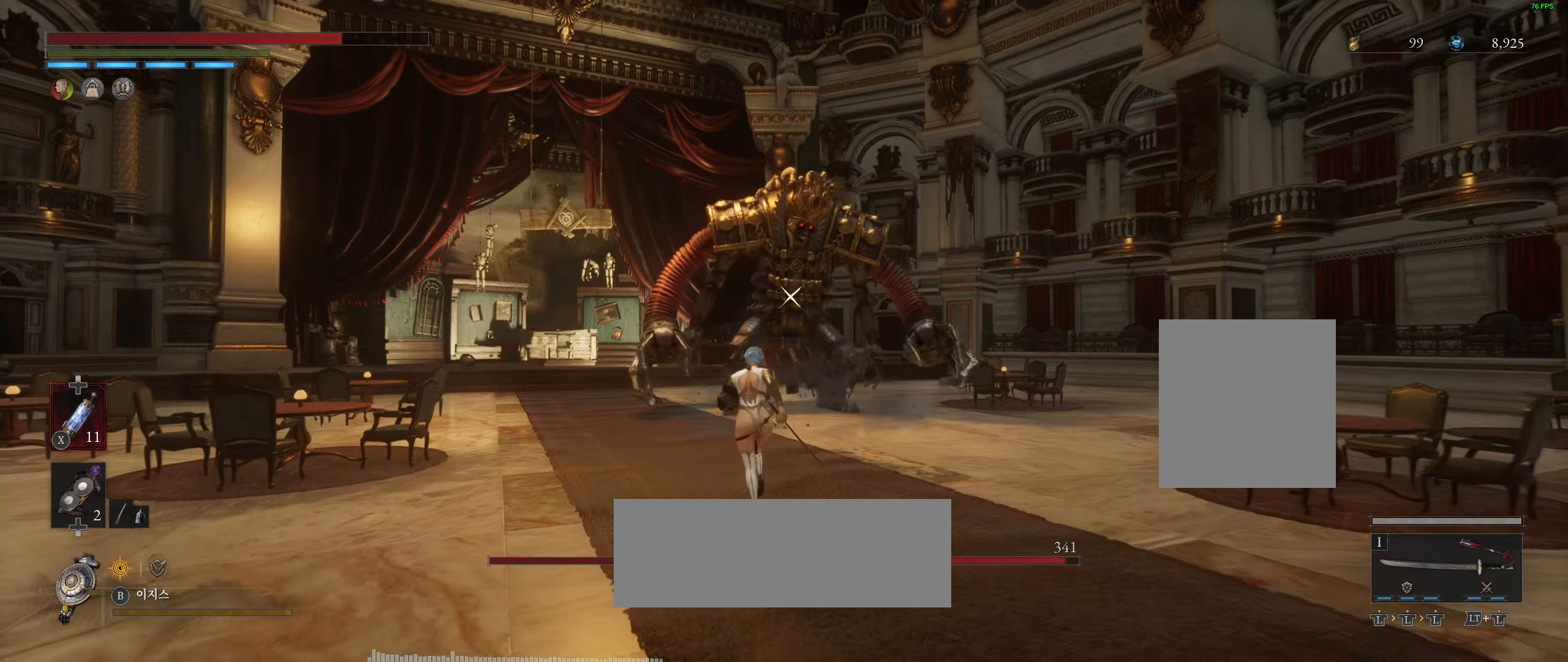
{"buttons": [], "left_stick": "up", "events": []}
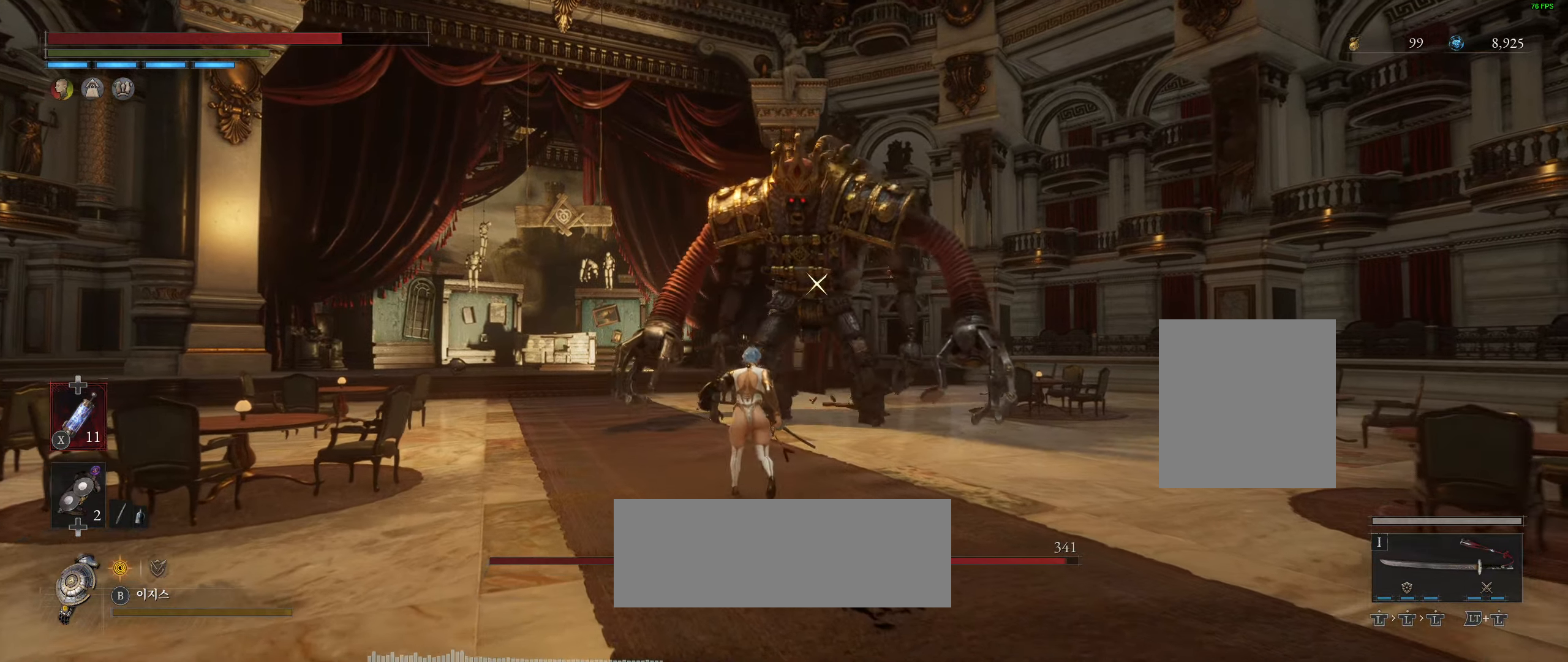
{"buttons": [], "left_stick": "up", "events": []}
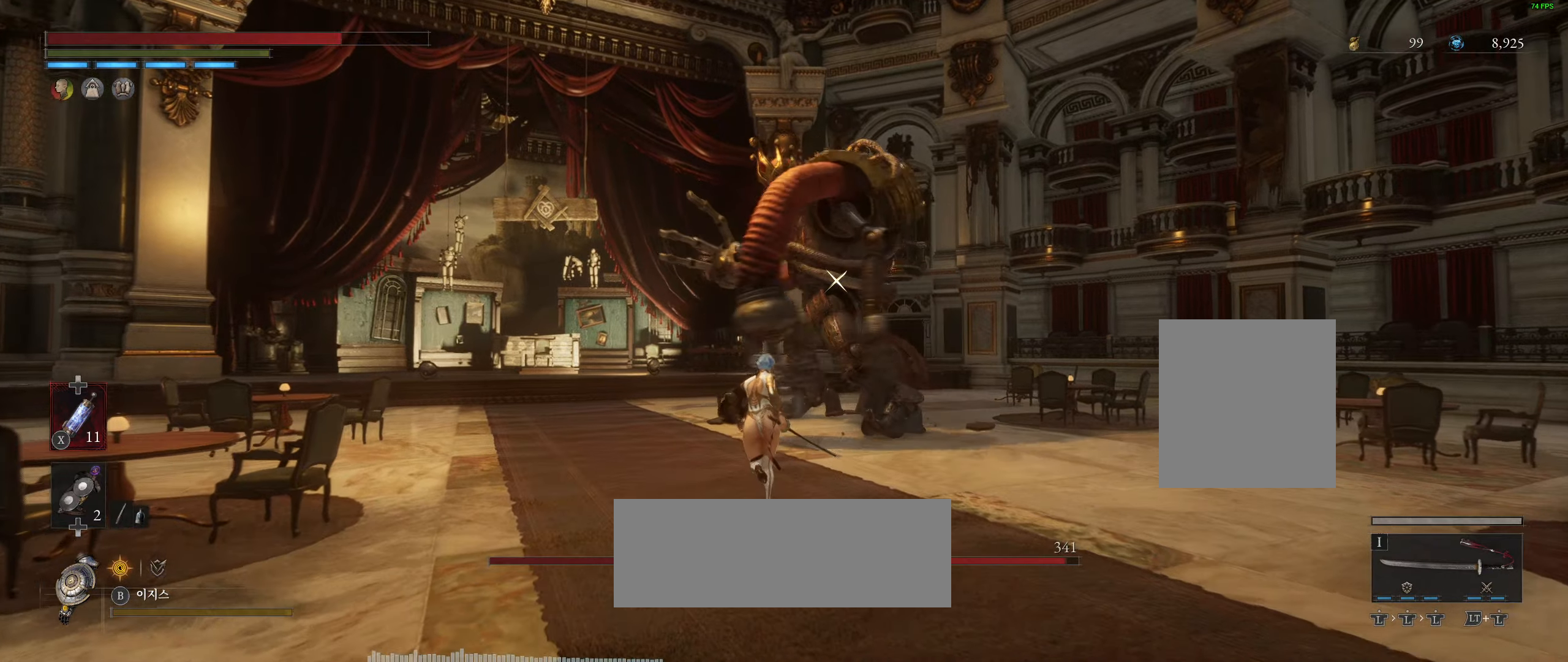
{"buttons": [], "left_stick": "center", "events": [[467, "left_stick", "center"]]}
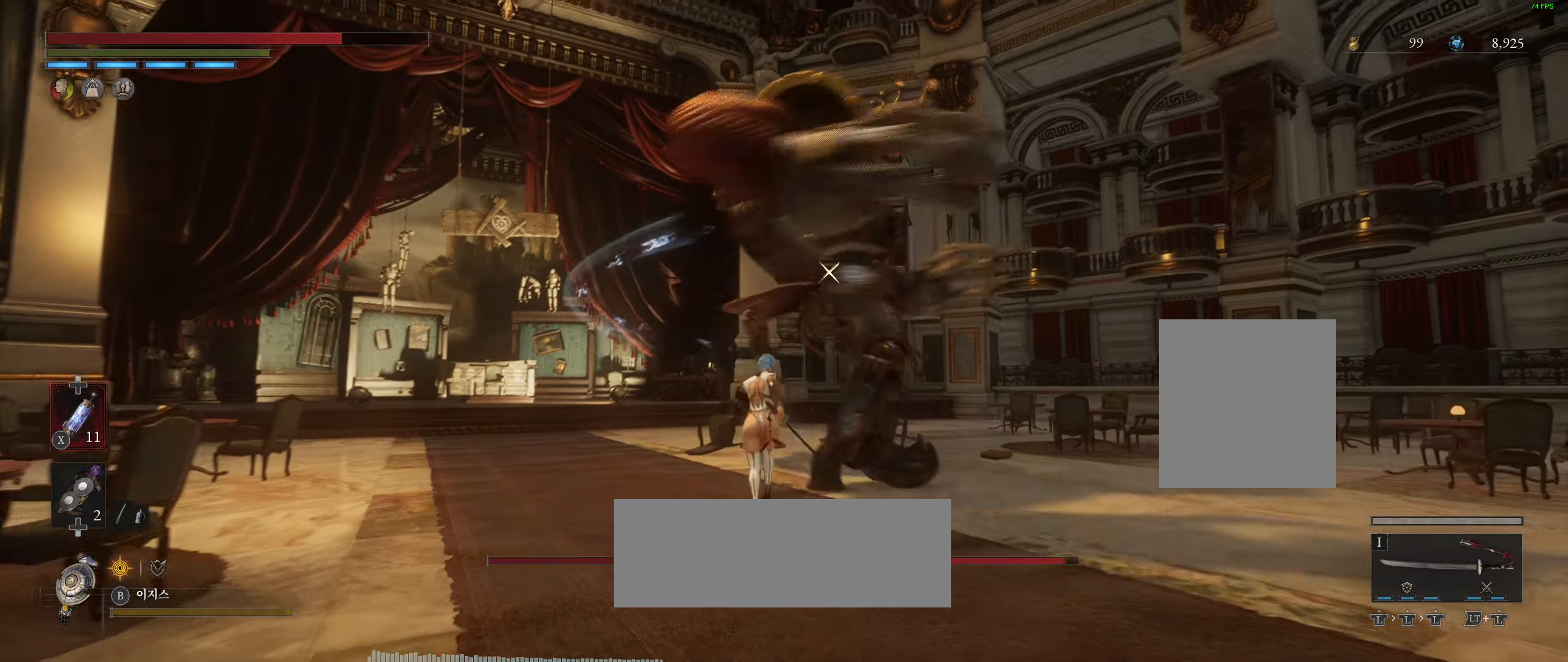
{"buttons": [], "left_stick": "center", "events": []}
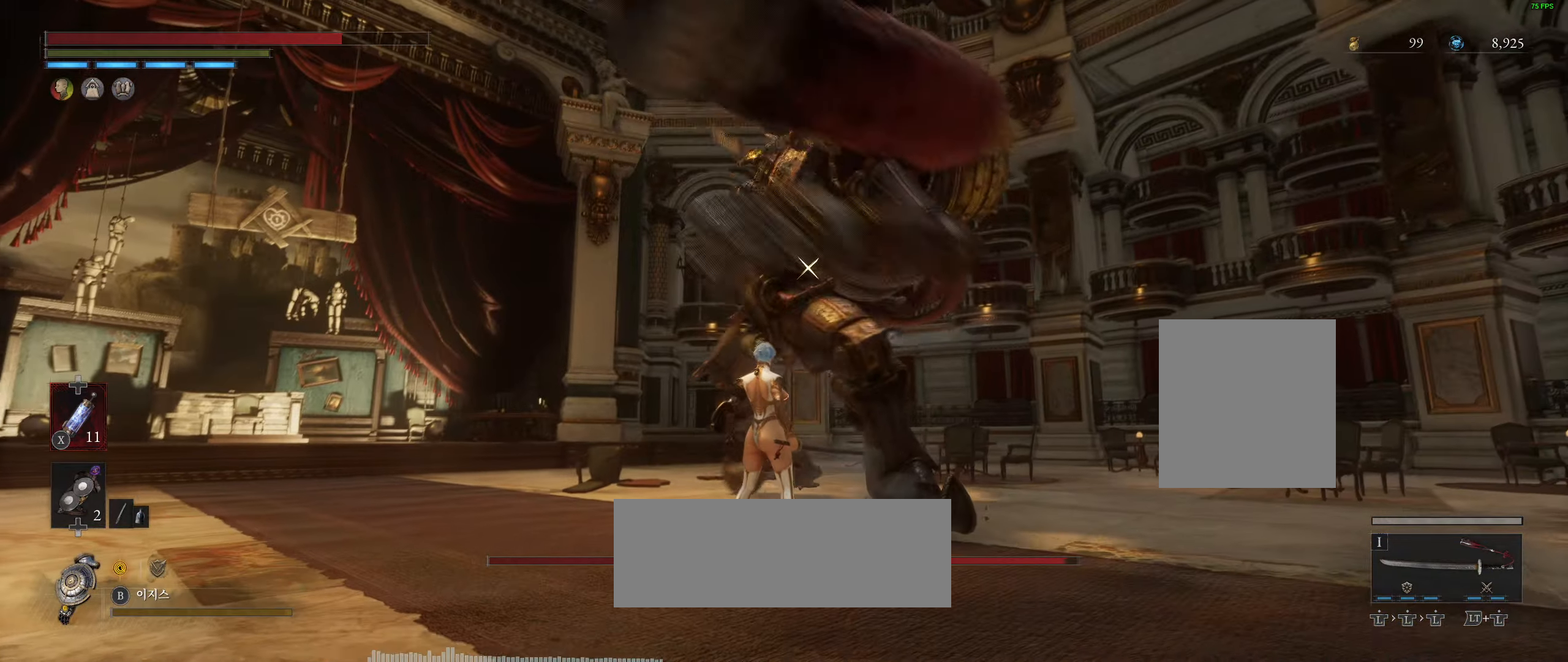
{"buttons": [], "left_stick": "center", "events": [[184, "L2", "down"], [384, "L2", "up"]]}
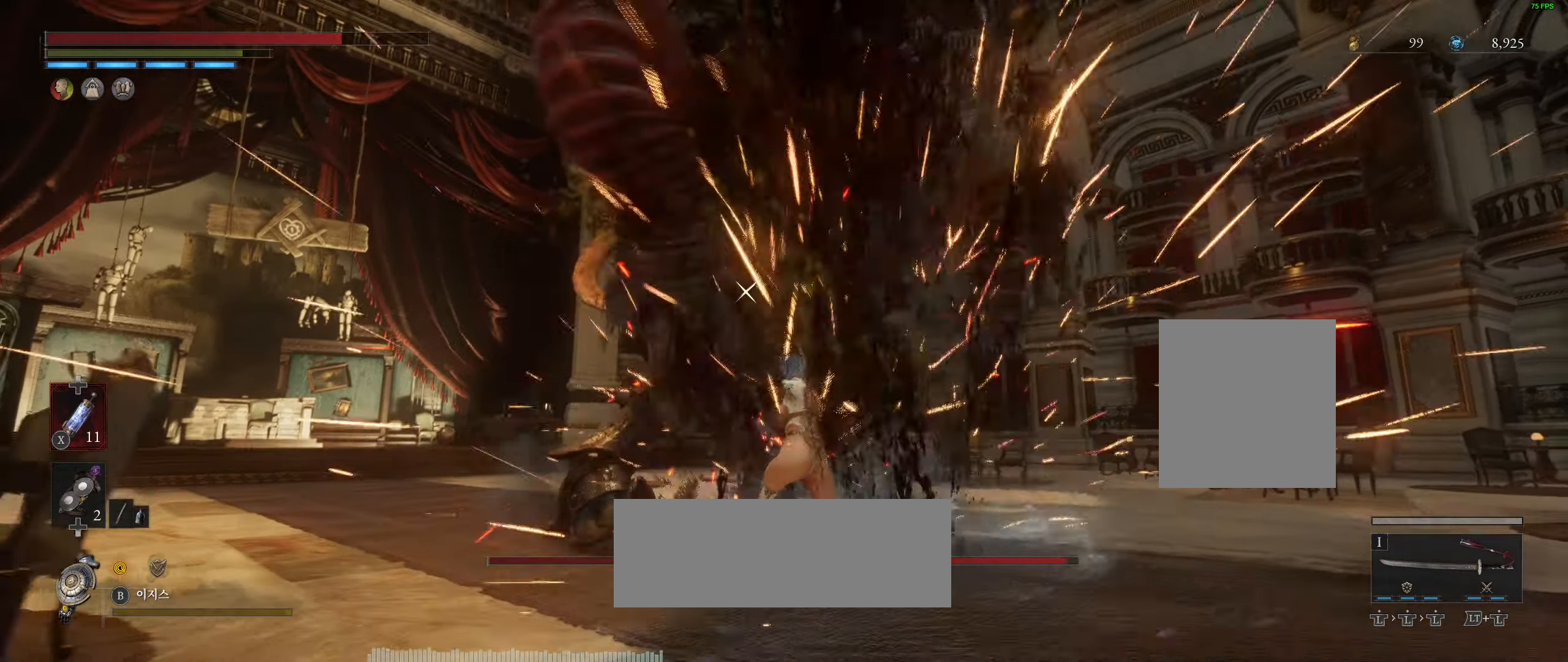
{"buttons": [], "left_stick": "center", "events": []}
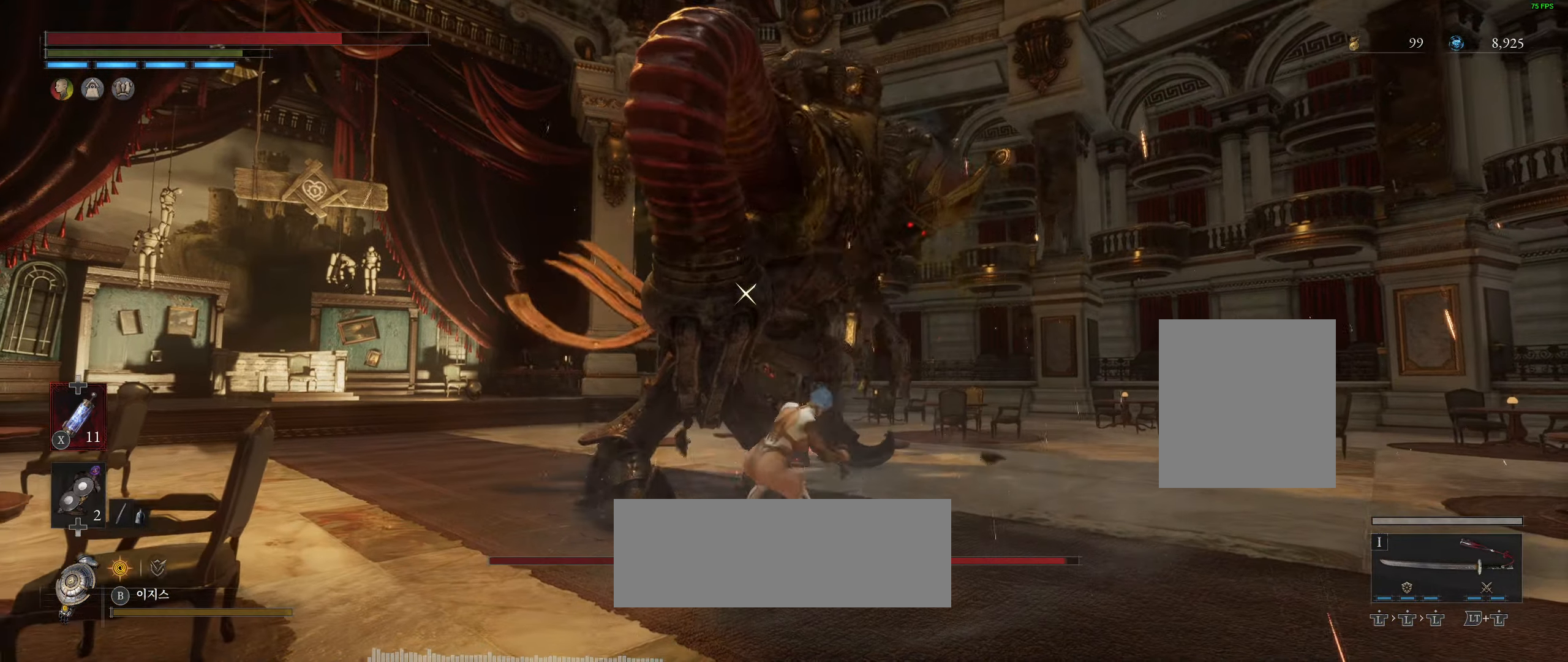
{"buttons": [], "left_stick": "center", "events": []}
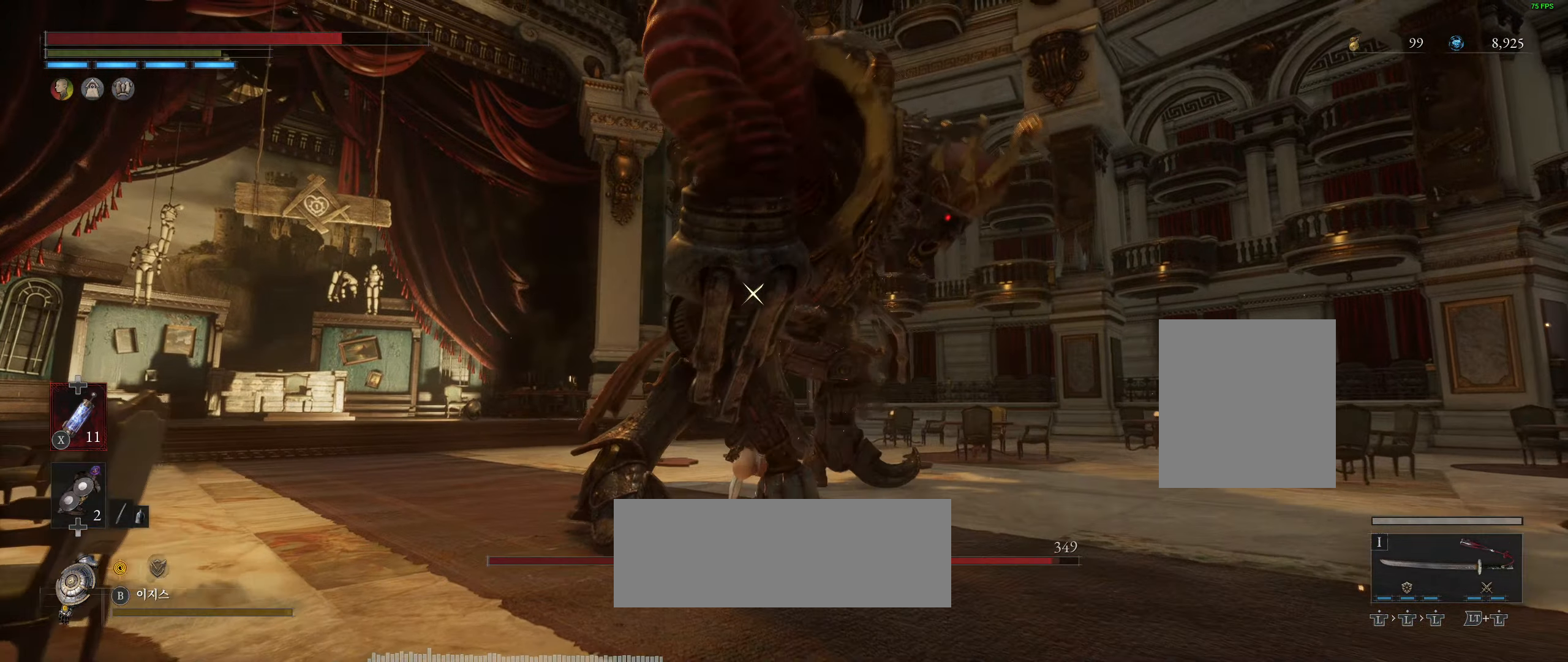
{"buttons": [], "left_stick": "center", "events": []}
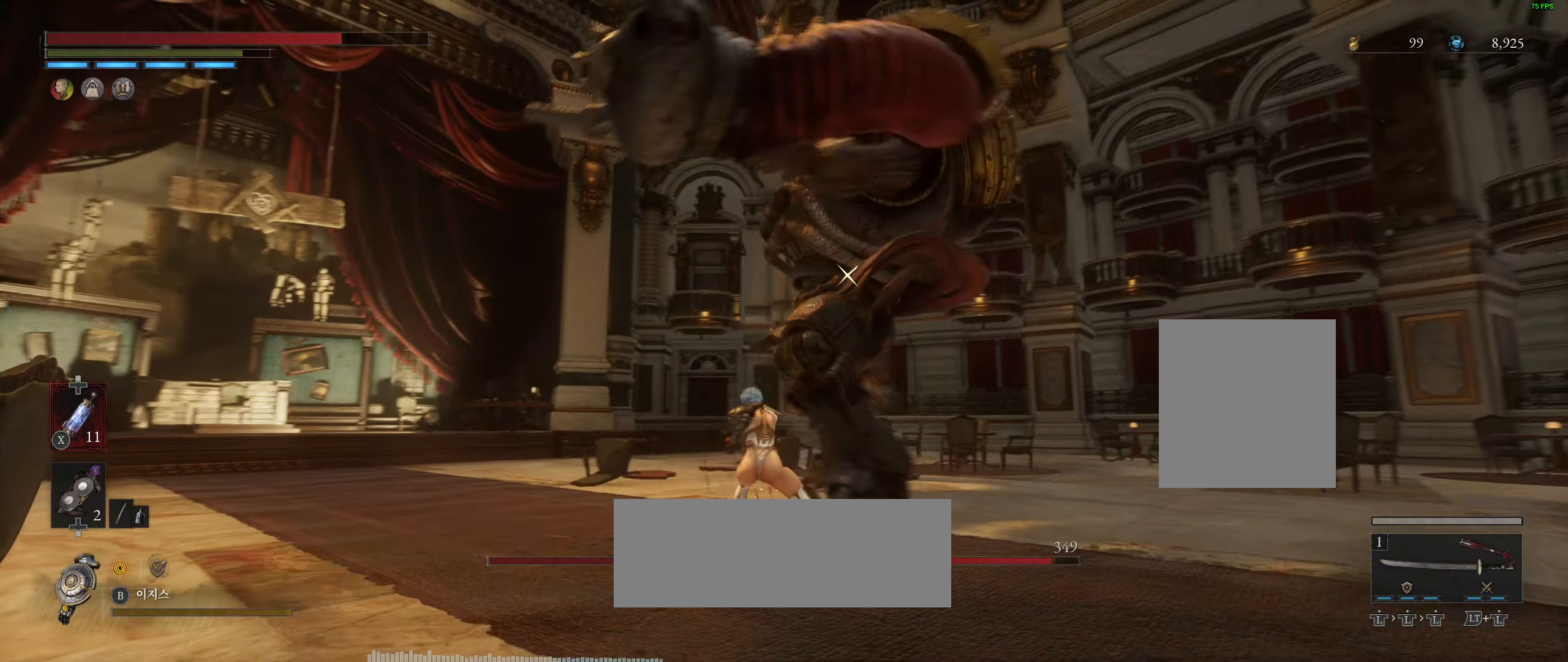
{"buttons": ["L2"], "left_stick": "center", "events": [[184, "L2", "down"]]}
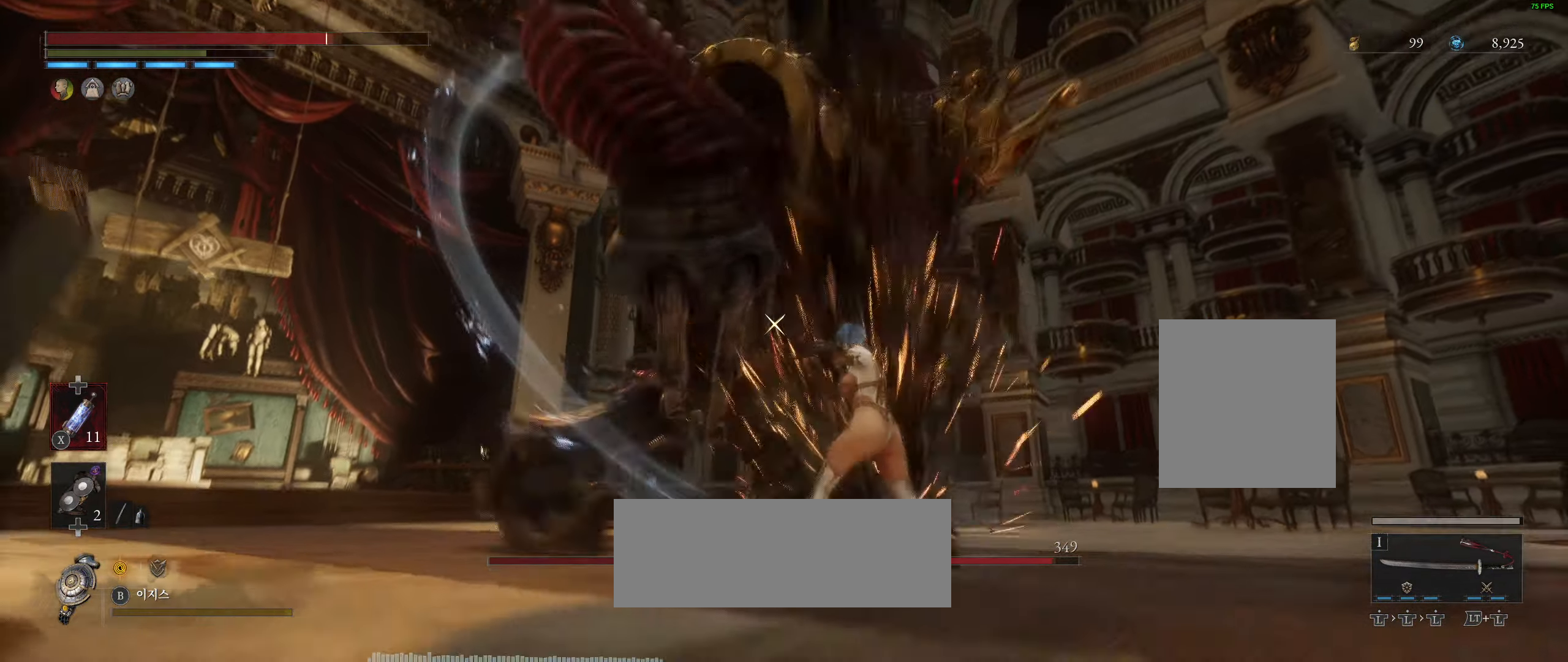
{"buttons": [], "left_stick": "center", "events": [[34, "L2", "up"]]}
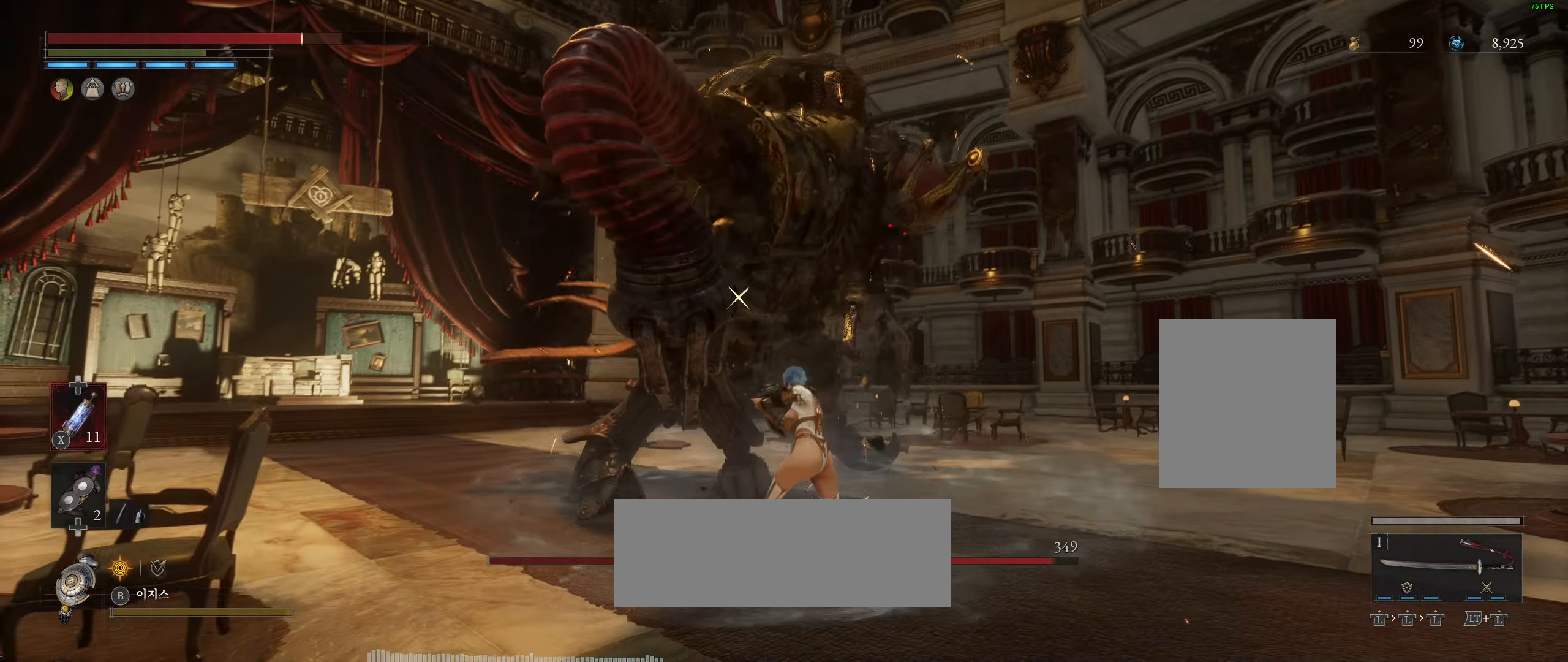
{"buttons": [], "left_stick": "center", "events": [[300, "left_stick", "up-right"], [417, "left_stick", "center"]]}
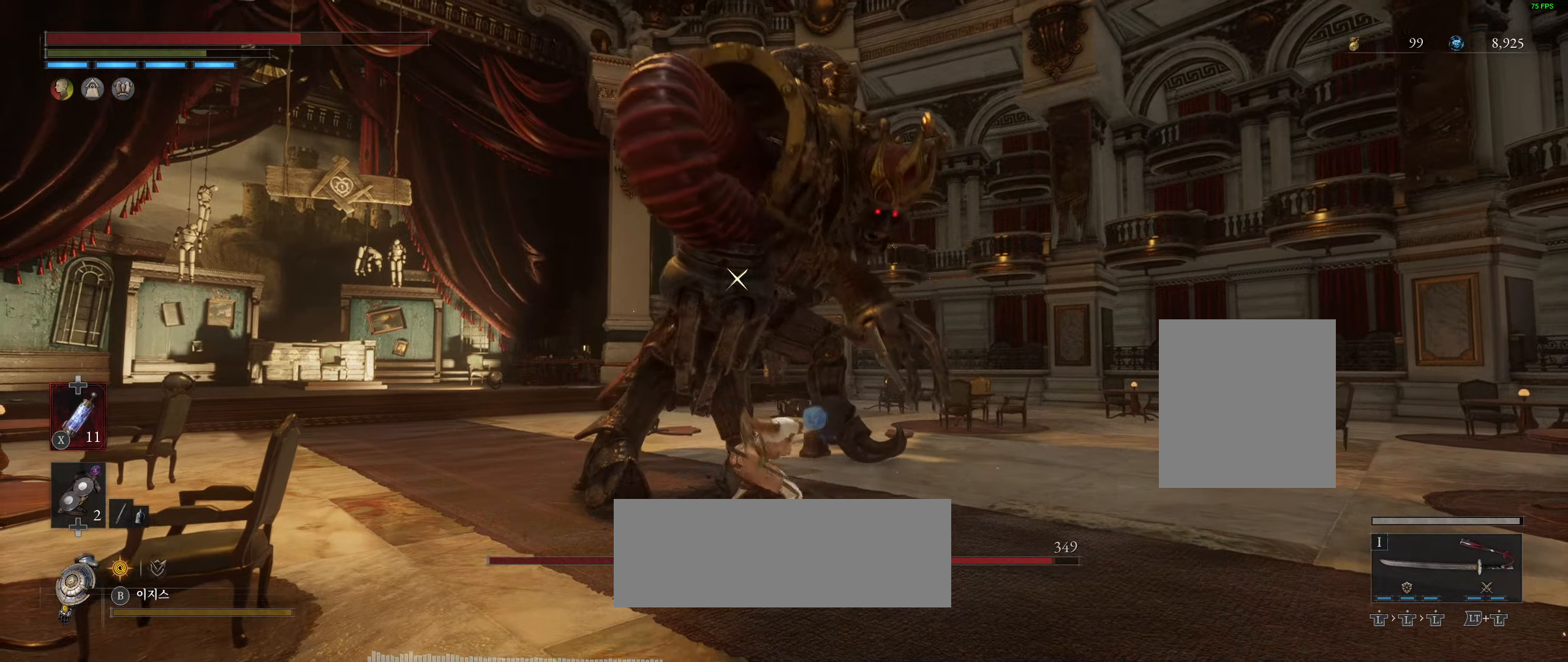
{"buttons": [], "left_stick": "center", "events": []}
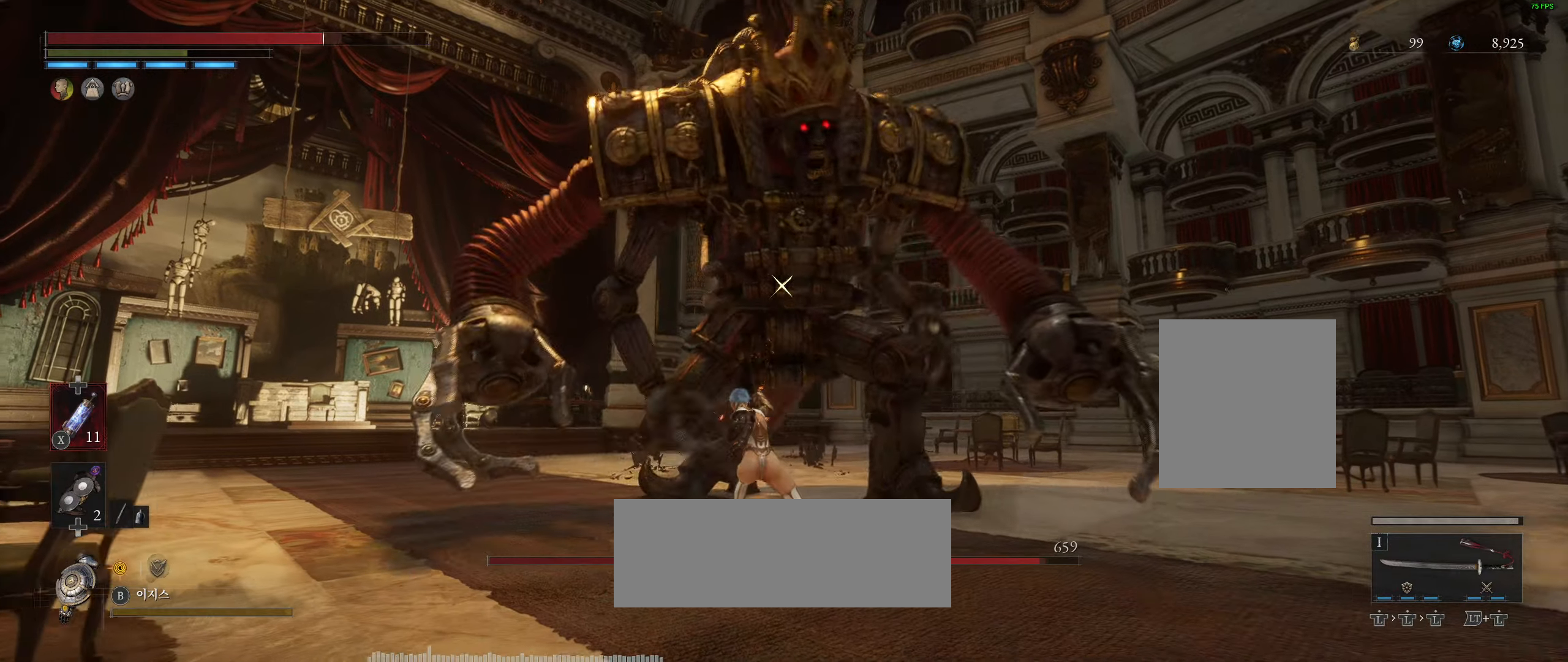
{"buttons": [], "left_stick": "center", "events": []}
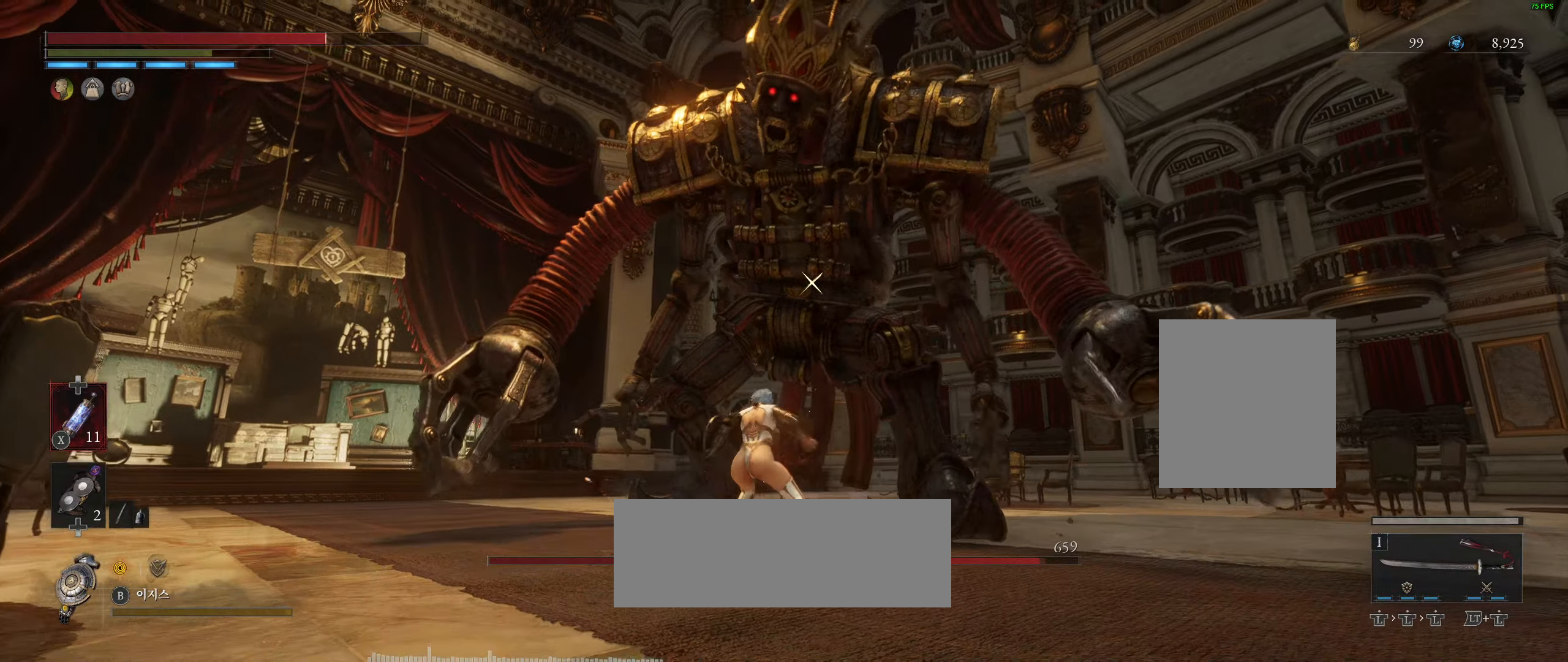
{"buttons": [], "left_stick": "center", "events": []}
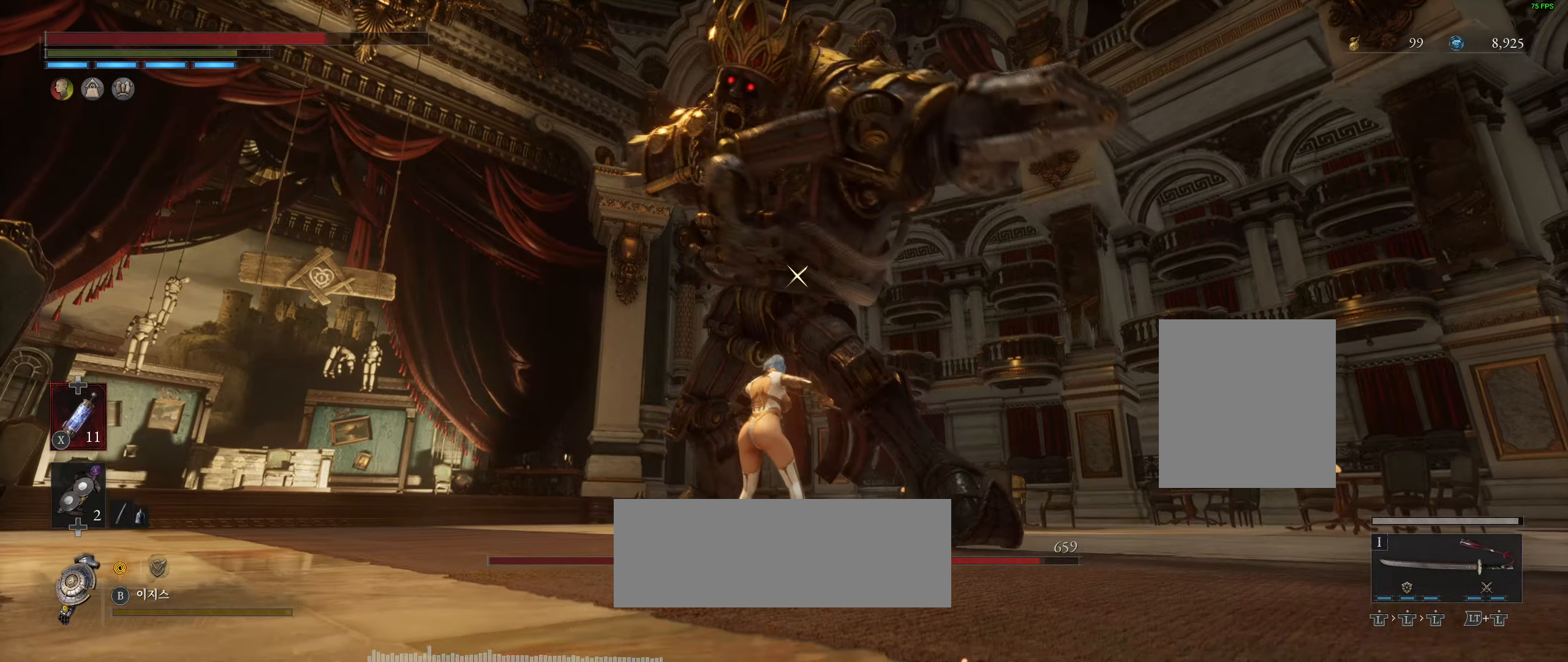
{"buttons": ["L2"], "left_stick": "center", "events": [[383, "L2", "down"]]}
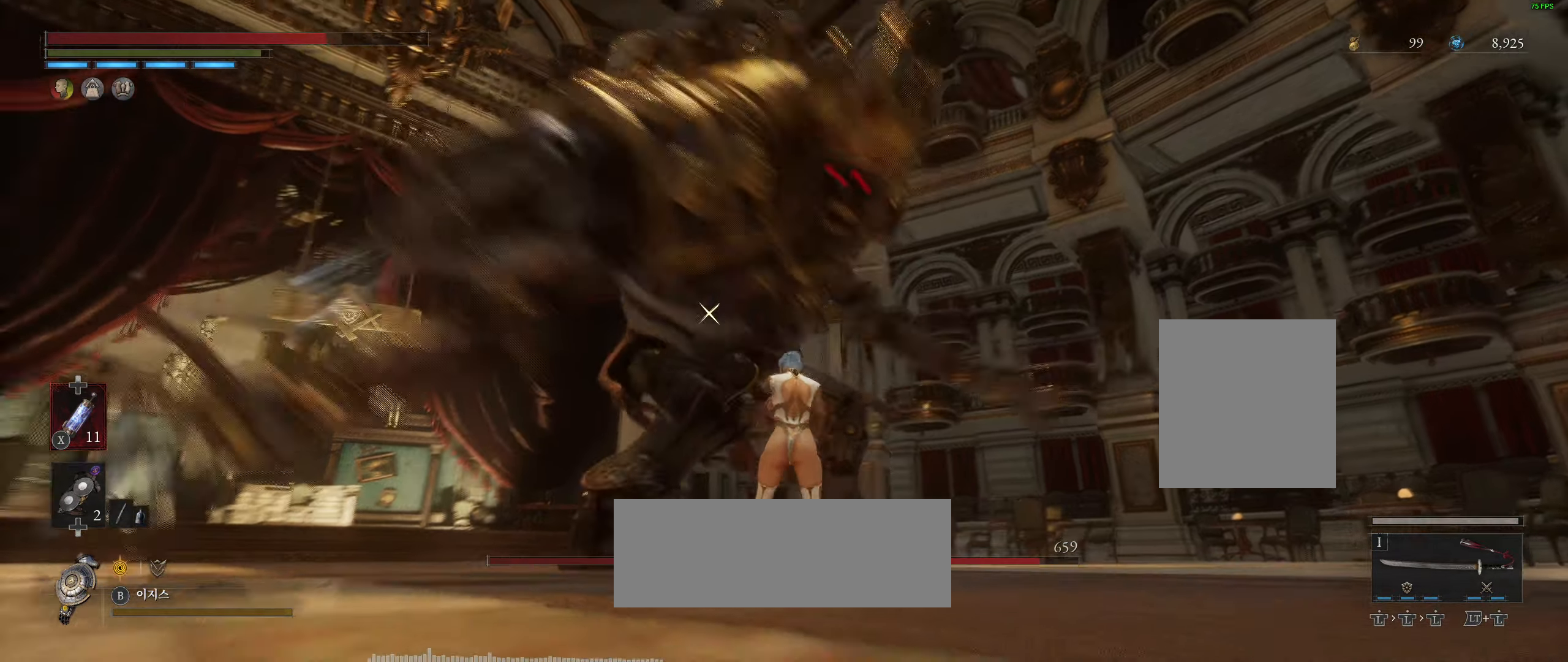
{"buttons": [], "left_stick": "center", "events": [[350, "L2", "up"]]}
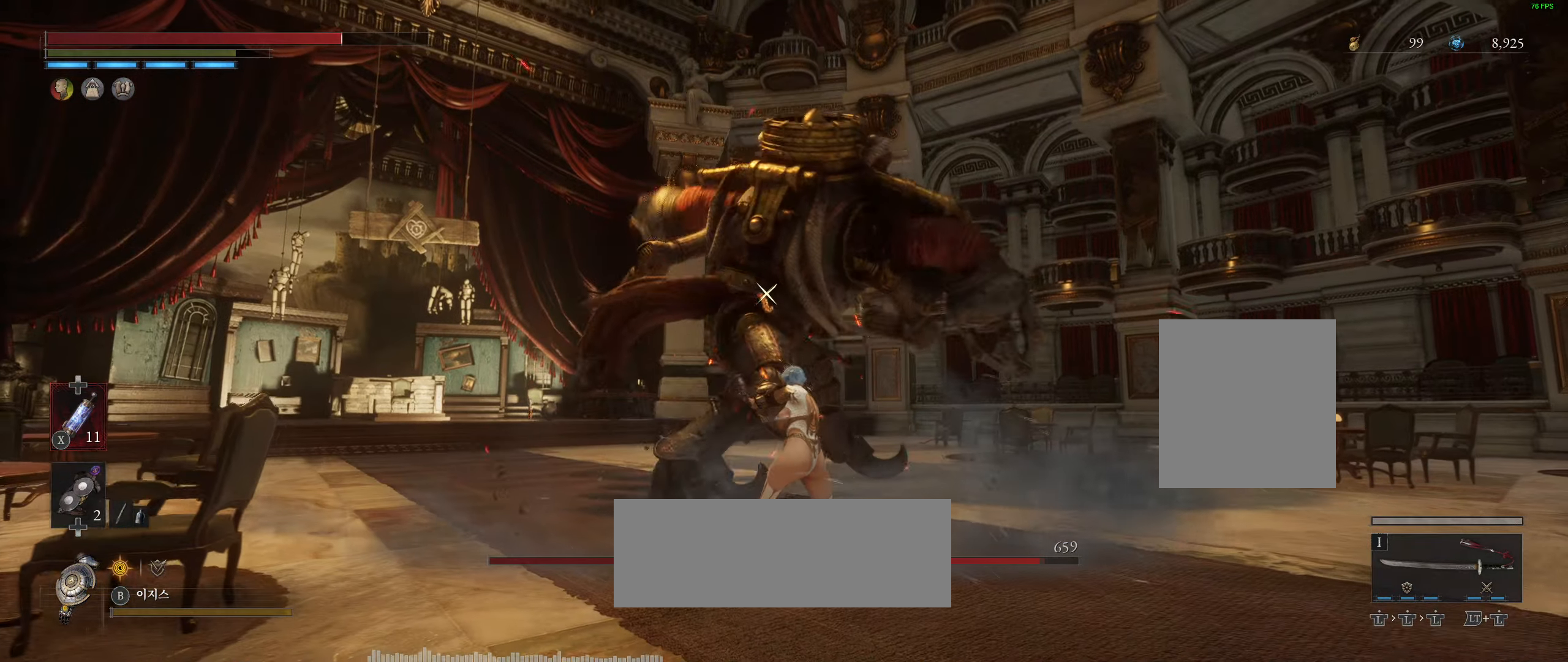
{"buttons": [], "left_stick": "center", "events": []}
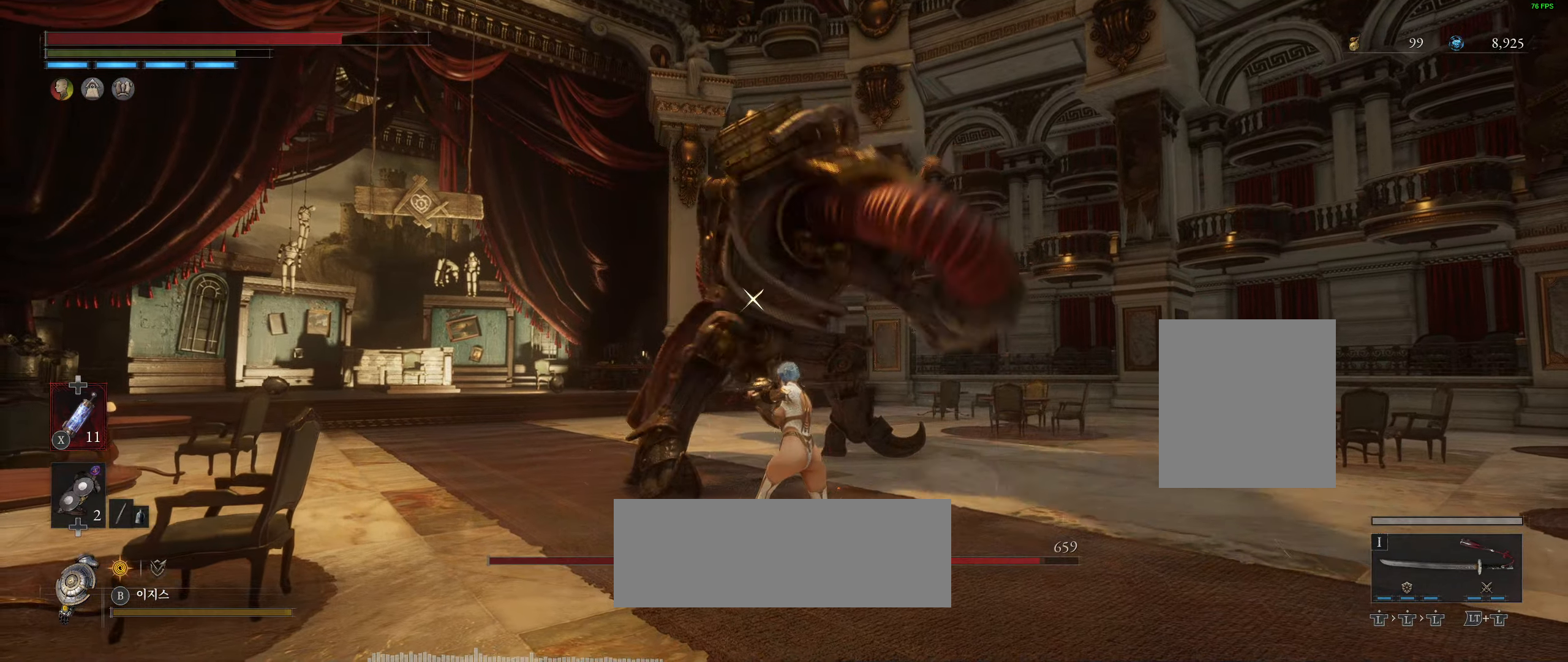
{"buttons": ["A"], "left_stick": "center", "events": [[33, "L2", "down"], [316, "L2", "up"], [383, "B", "down"], [433, "B", "up"], [483, "A", "down"]]}
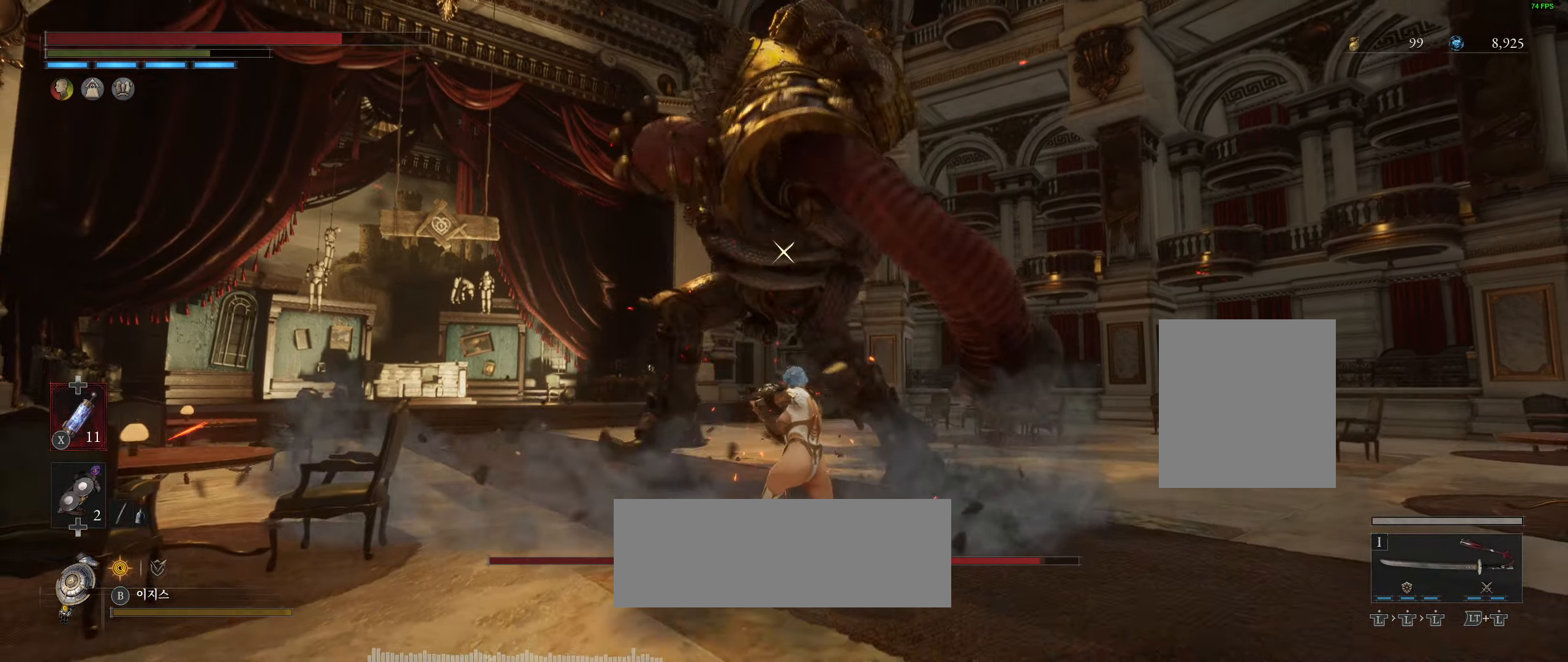
{"buttons": [], "left_stick": "up", "events": [[33, "A", "up"], [183, "left_stick", "up"]]}